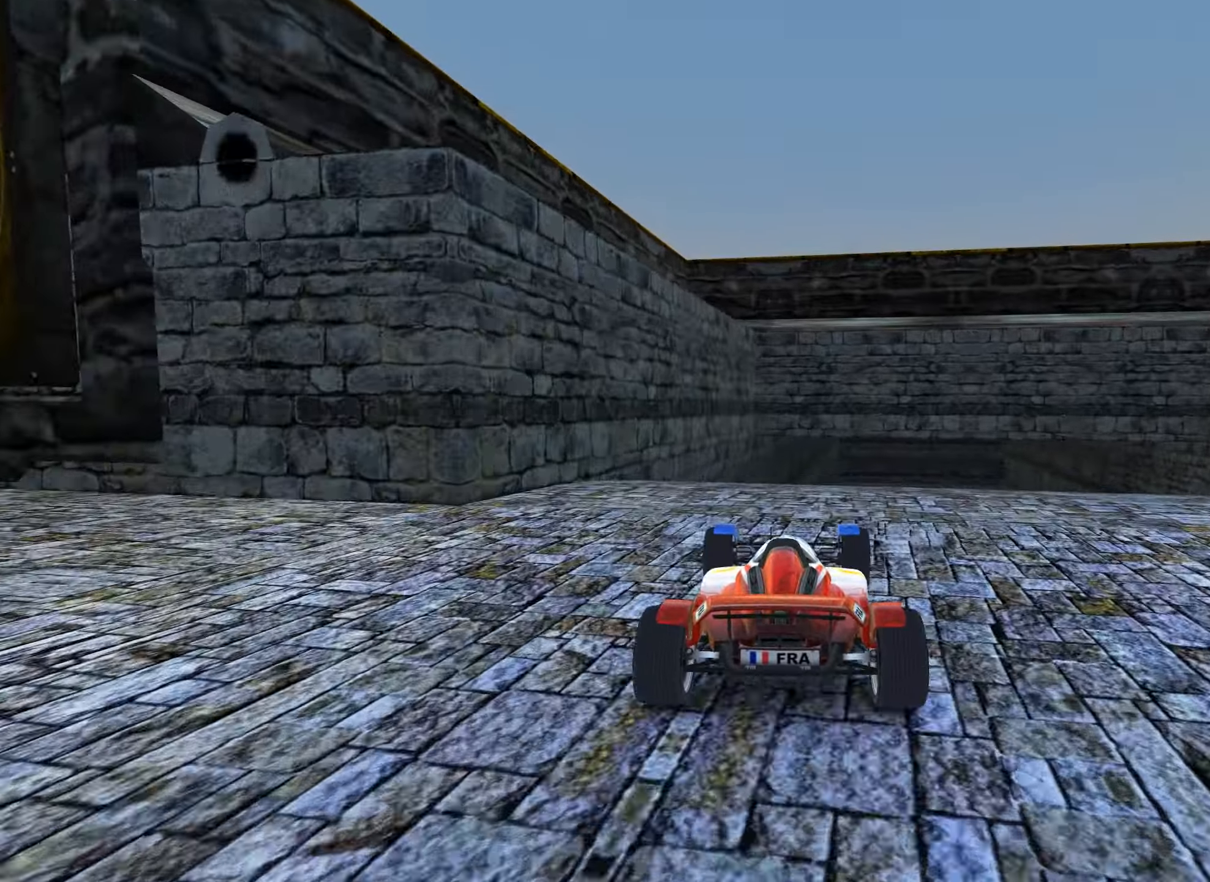
Gameplay with keyboard; each line is a JSON object with the keys held at the frame after it. "events" lists presses ("down") and releases ("up") of "down", "left", "right" and "up" between this image and that frame as [ms after this image, input, new state], when the widget could be followed in between. No other keys are recorded. Mouse input is not recorded.
{"keys": ["up"], "events": []}
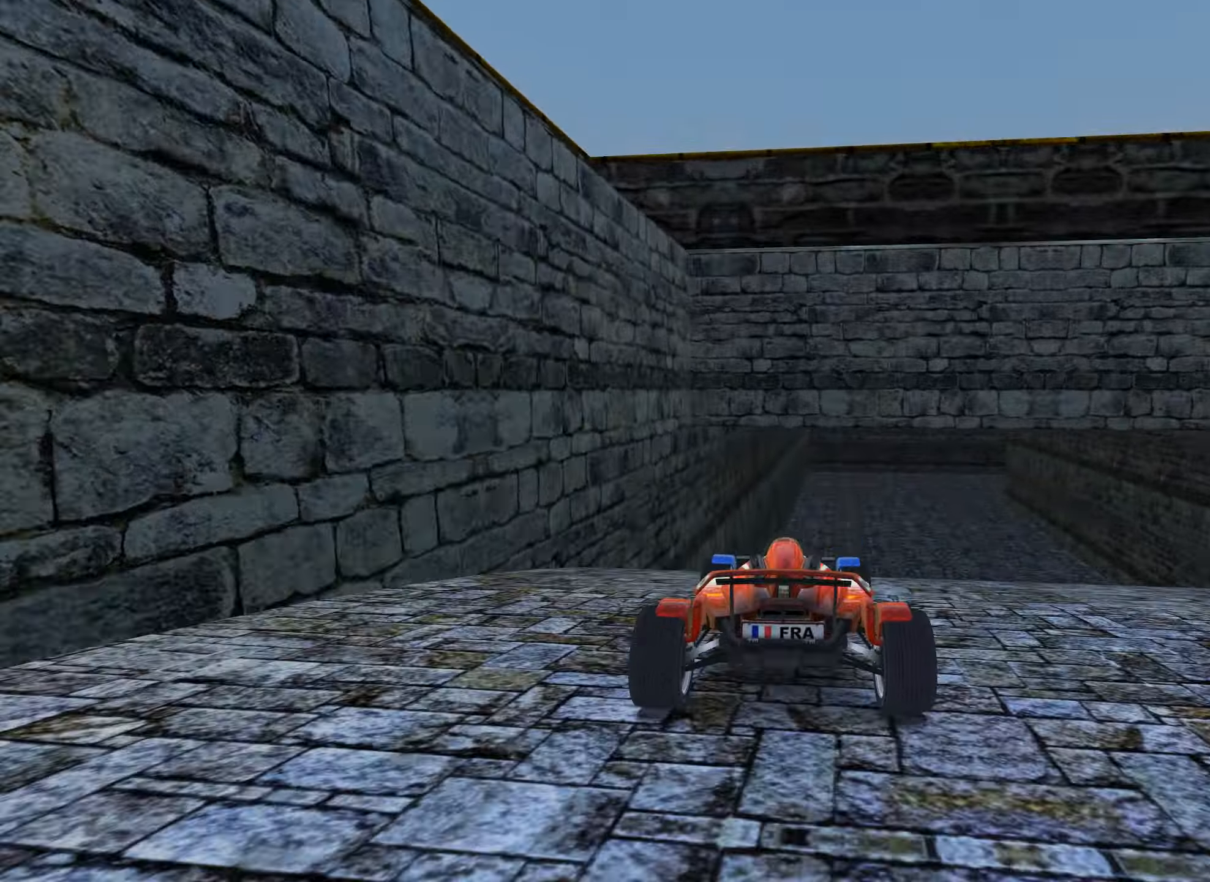
{"keys": ["up"], "events": []}
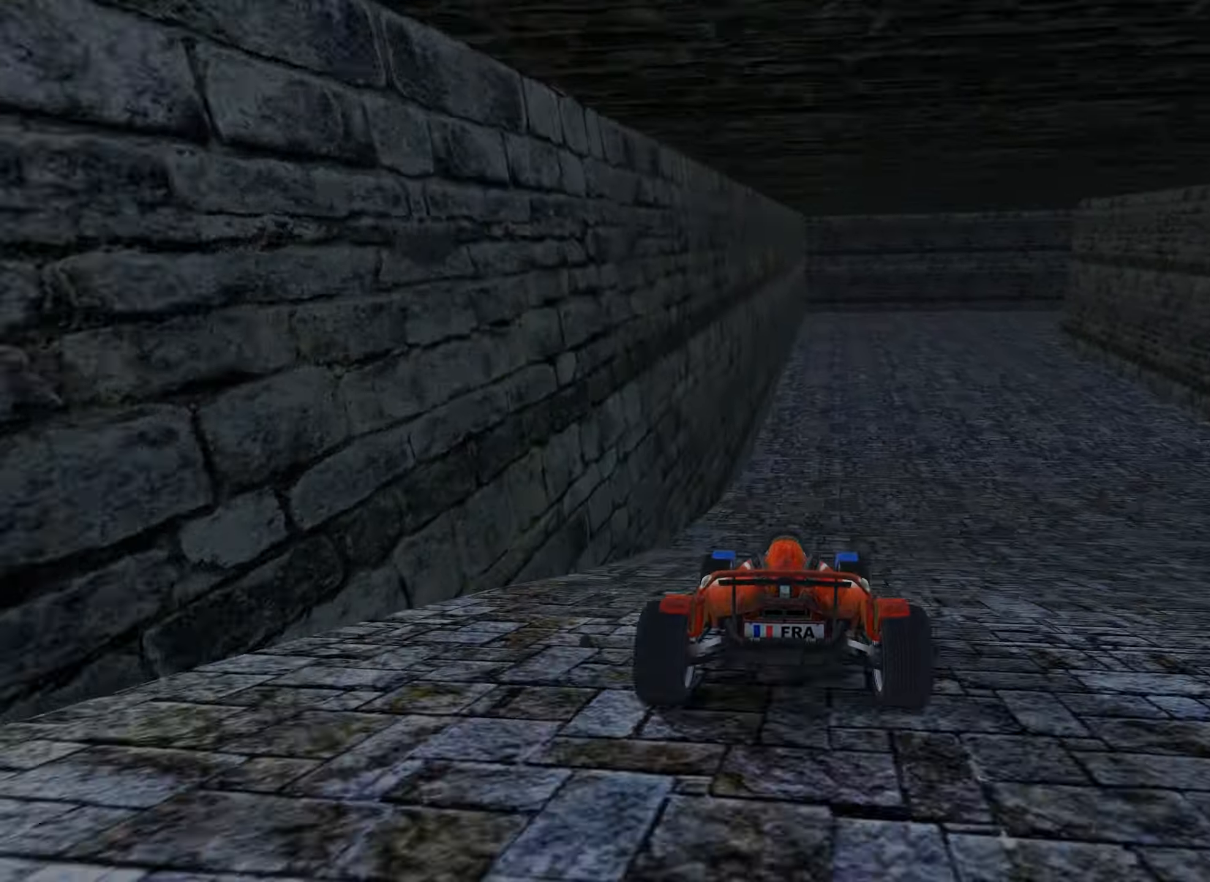
{"keys": ["right", "up"], "events": [[366, "right", "down"]]}
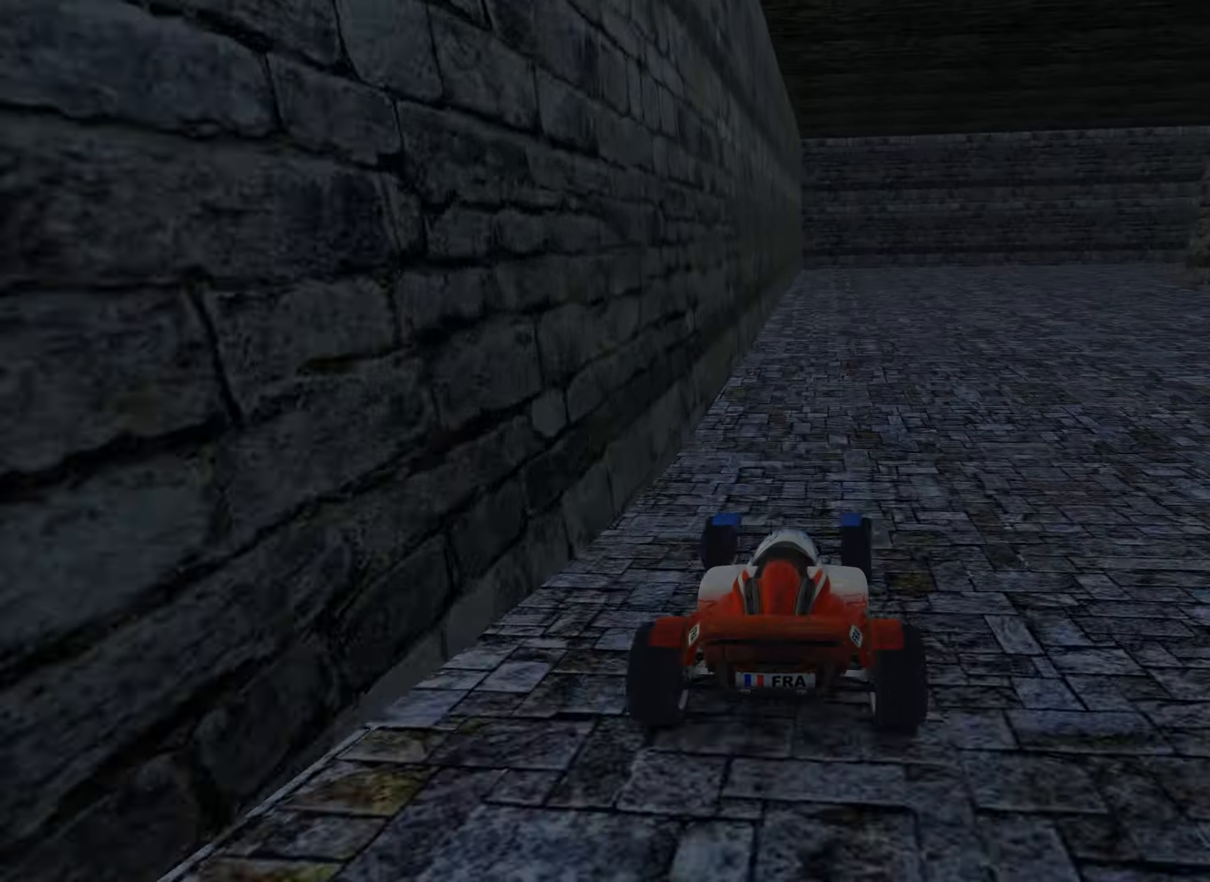
{"keys": ["up"], "events": [[500, "right", "up"]]}
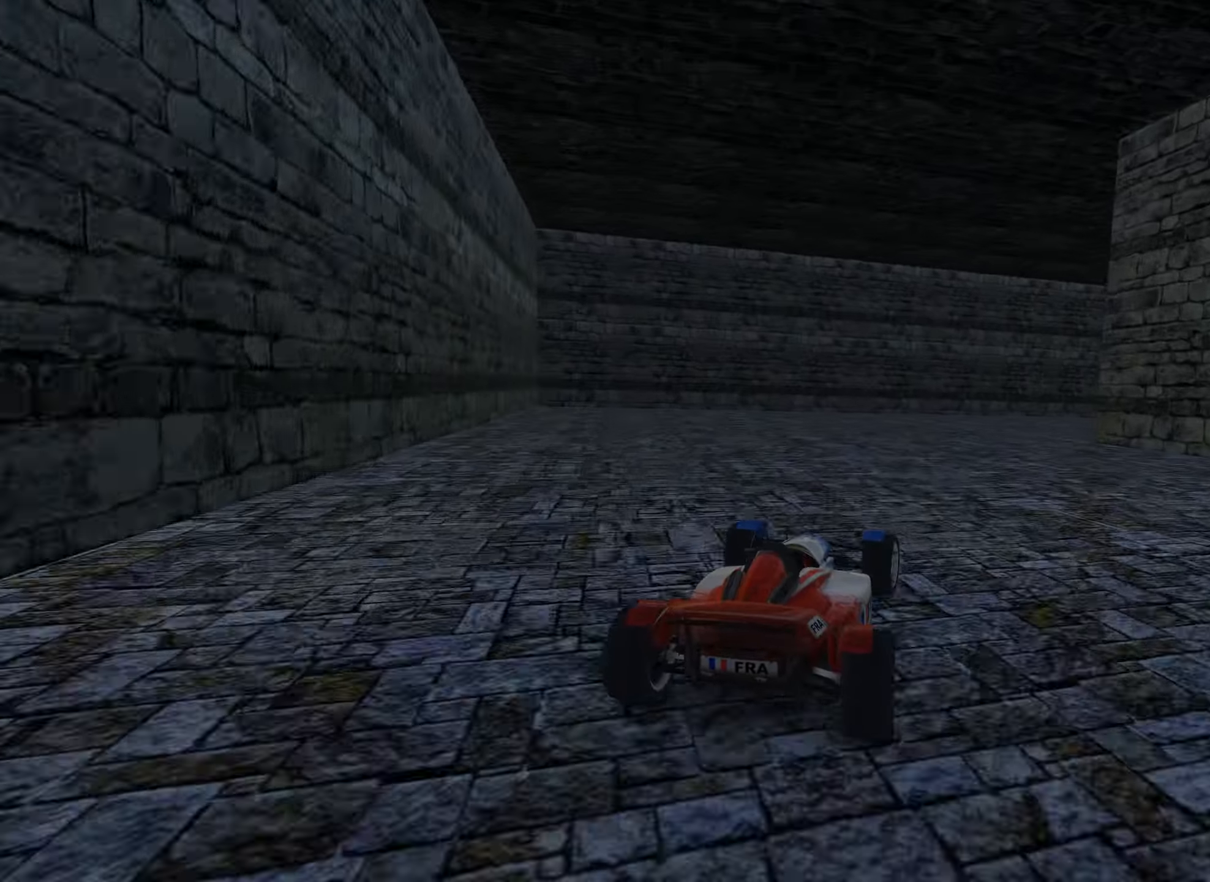
{"keys": ["down", "right"], "events": [[50, "down", "down"], [100, "right", "down"], [483, "up", "up"]]}
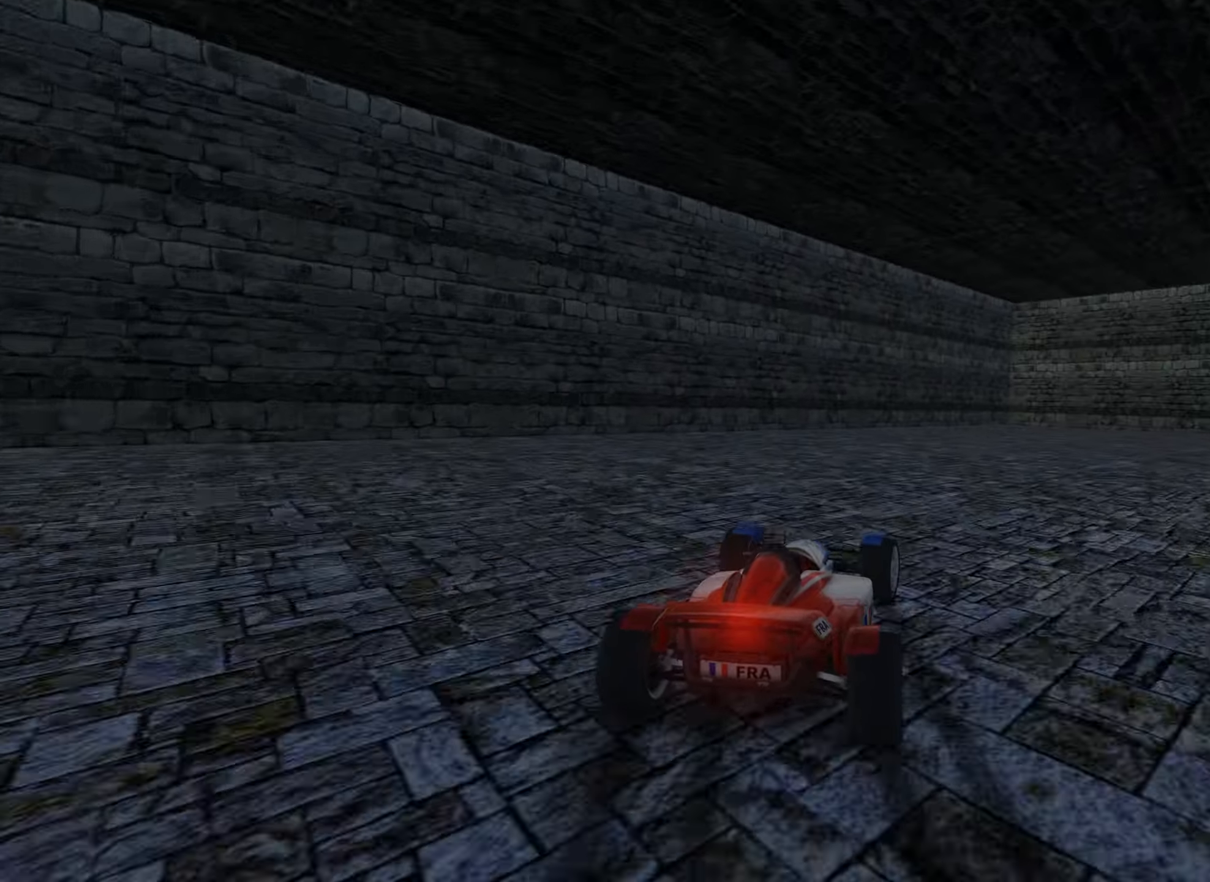
{"keys": ["right", "up"], "events": [[116, "up", "down"], [166, "down", "up"], [266, "up", "up"], [350, "up", "down"]]}
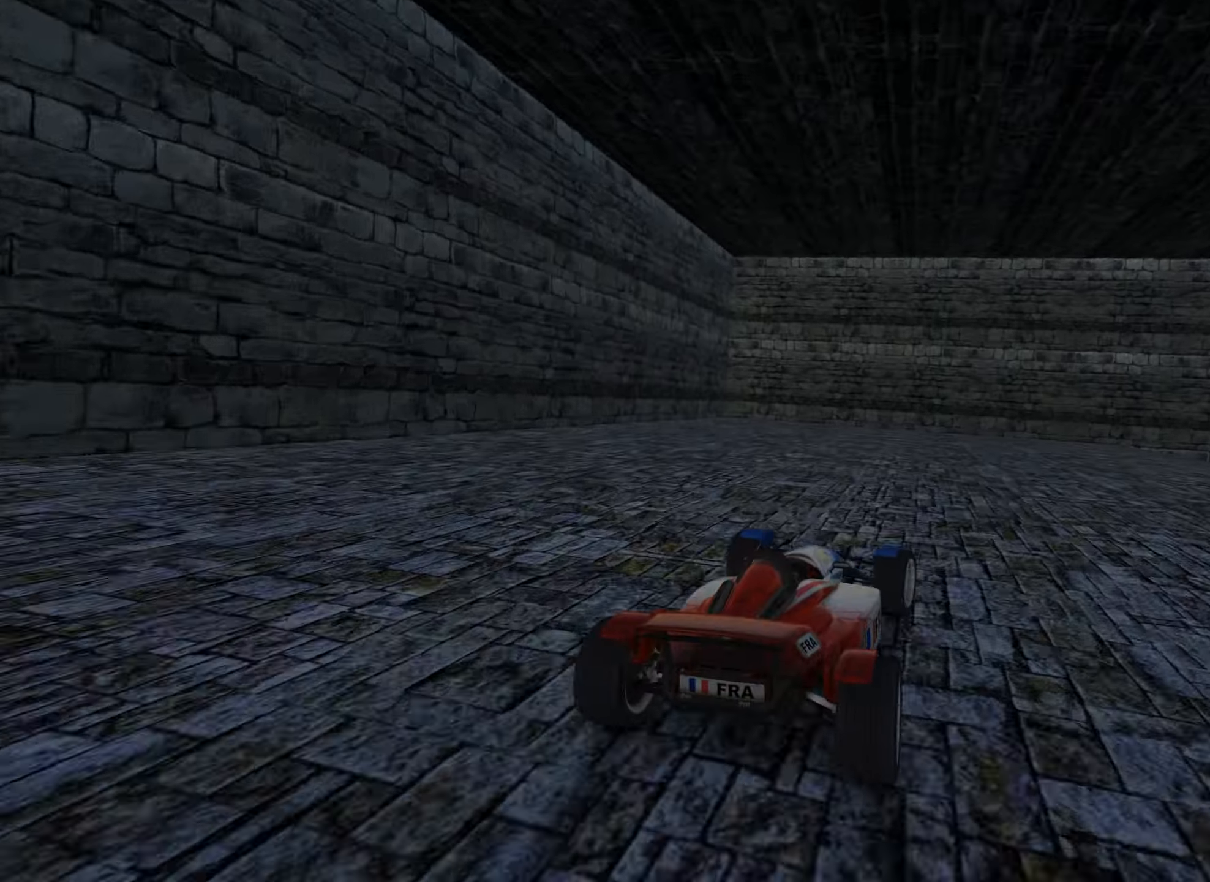
{"keys": ["right"], "events": [[100, "up", "up"], [166, "up", "down"], [316, "up", "up"]]}
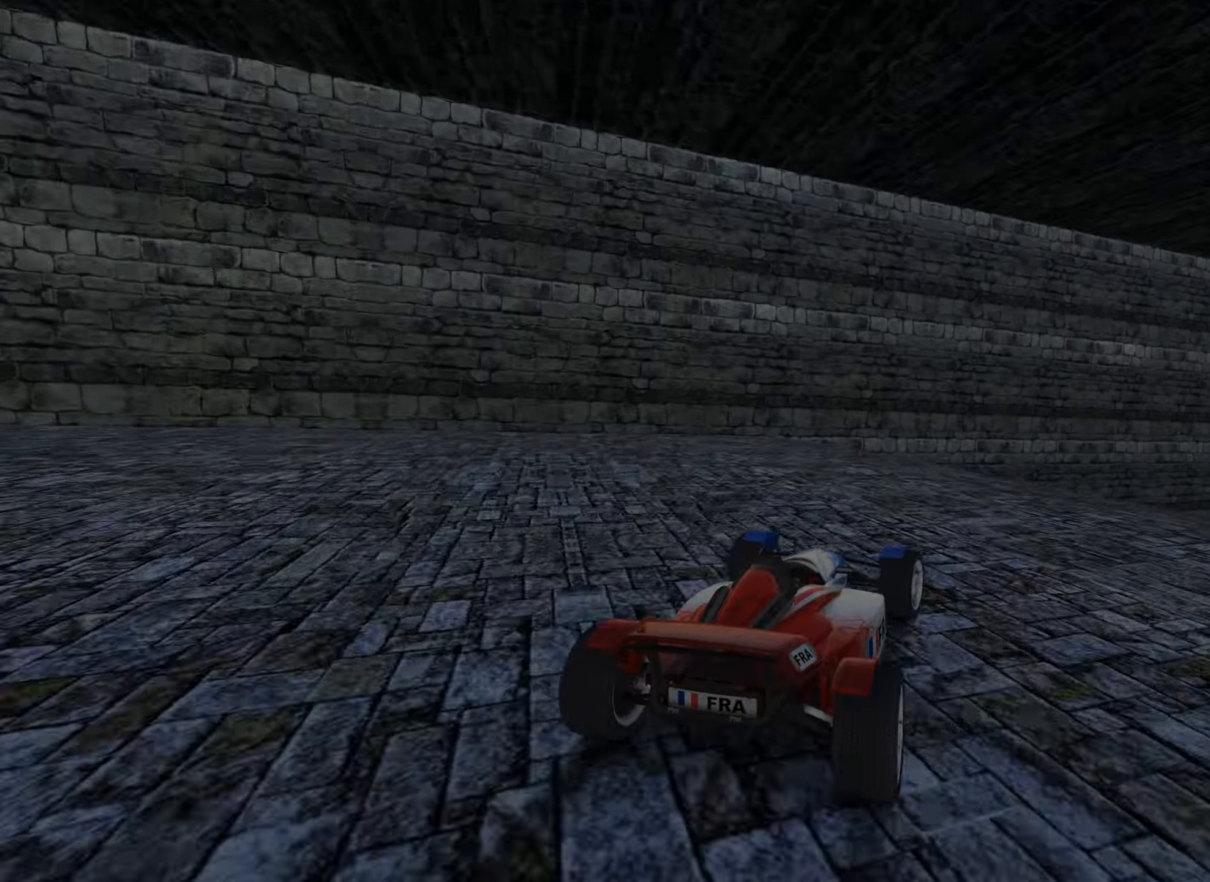
{"keys": [], "events": [[216, "right", "up"]]}
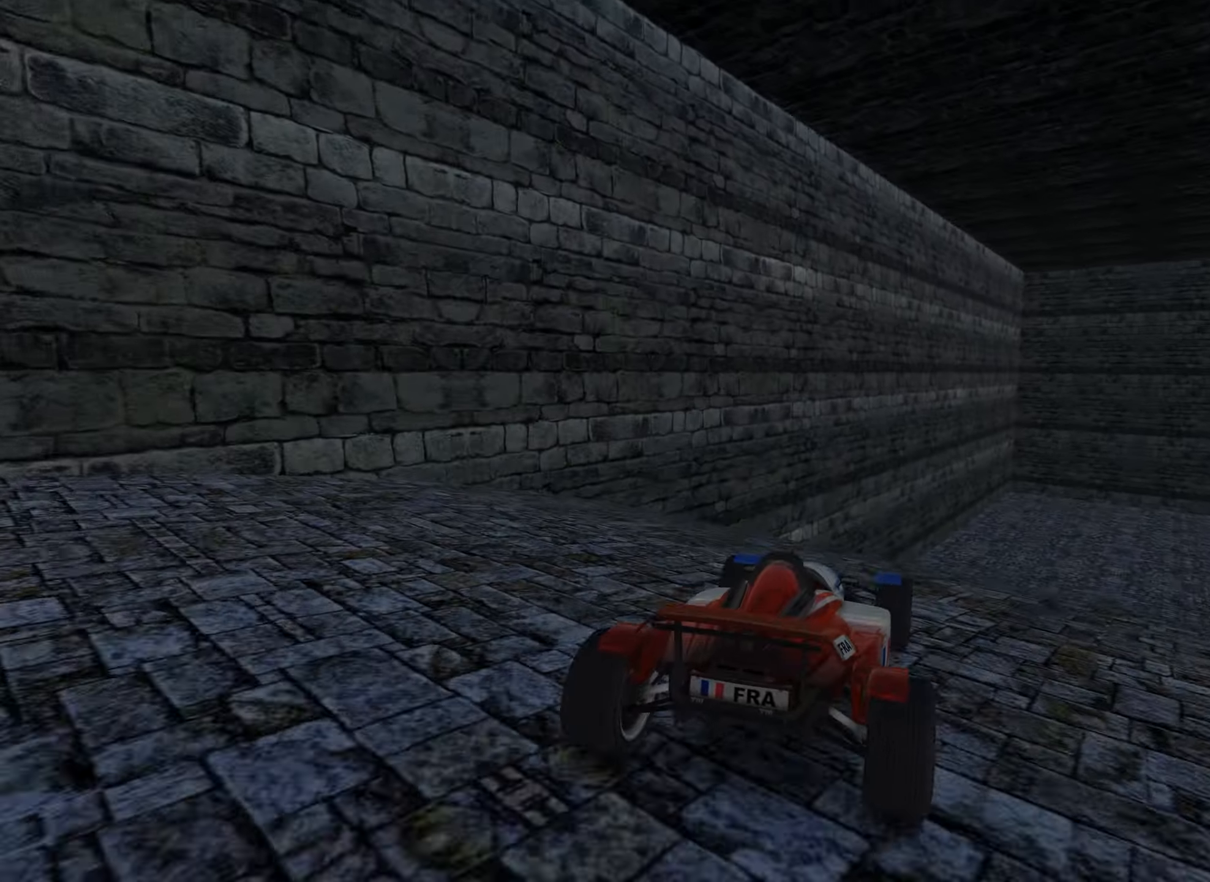
{"keys": ["up"], "events": [[166, "up", "down"]]}
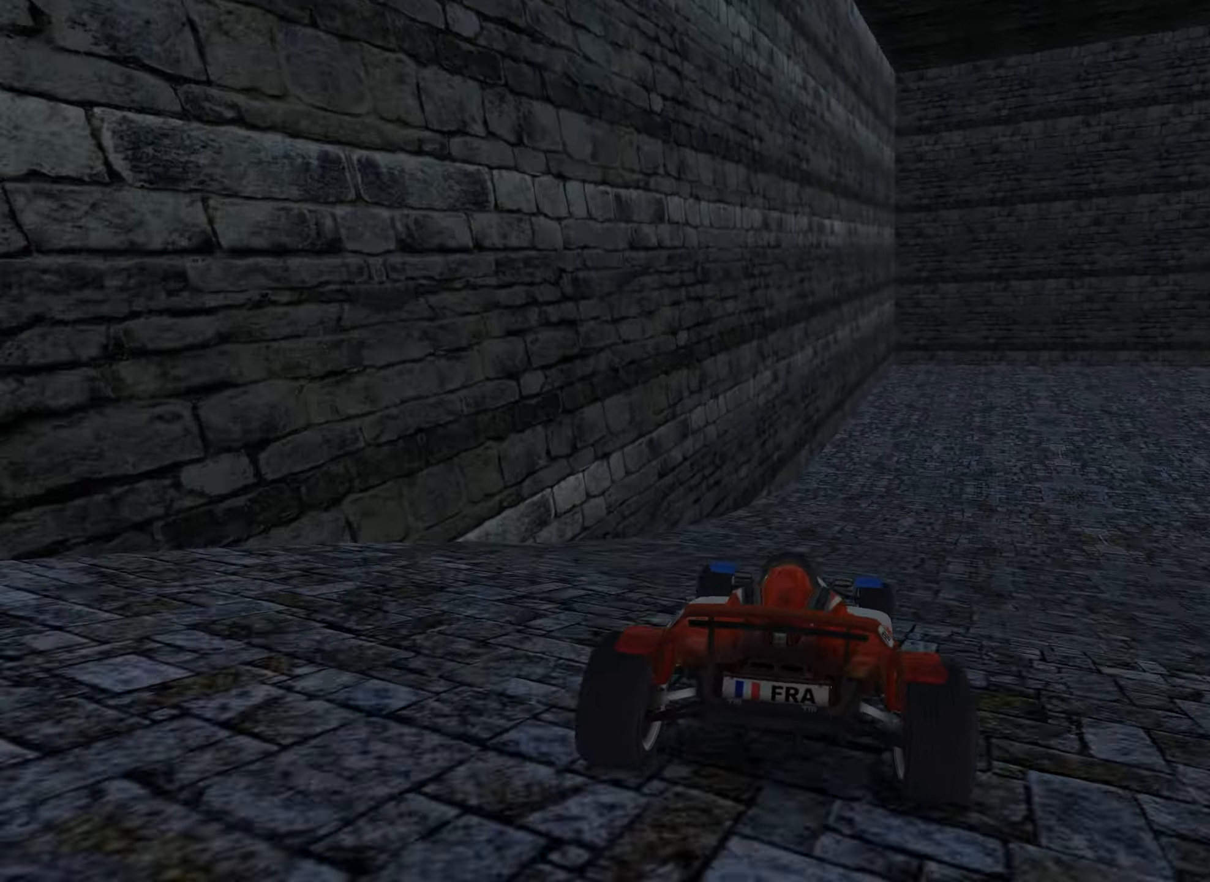
{"keys": ["right", "up"], "events": [[66, "right", "down"], [300, "down", "down"], [433, "down", "up"]]}
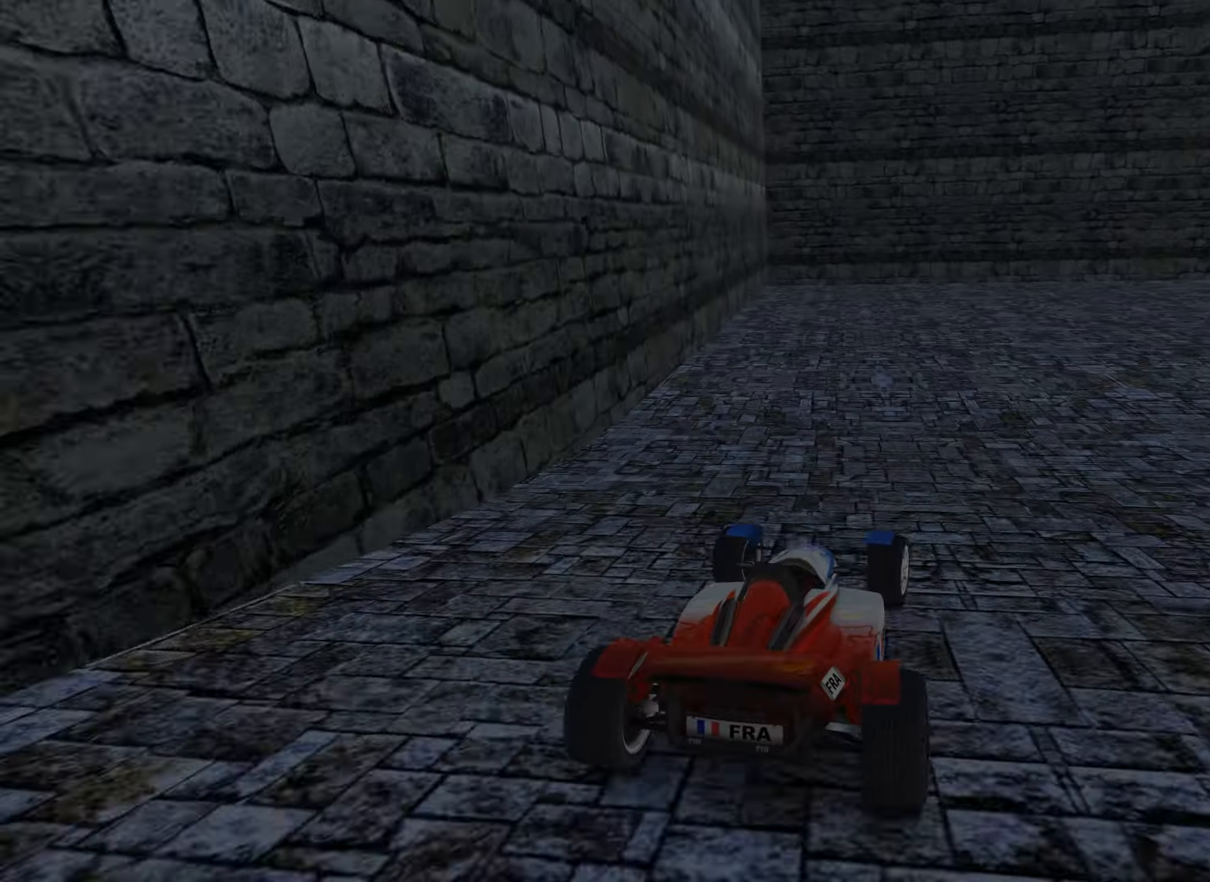
{"keys": ["right", "up"], "events": [[350, "up", "up"], [400, "up", "down"]]}
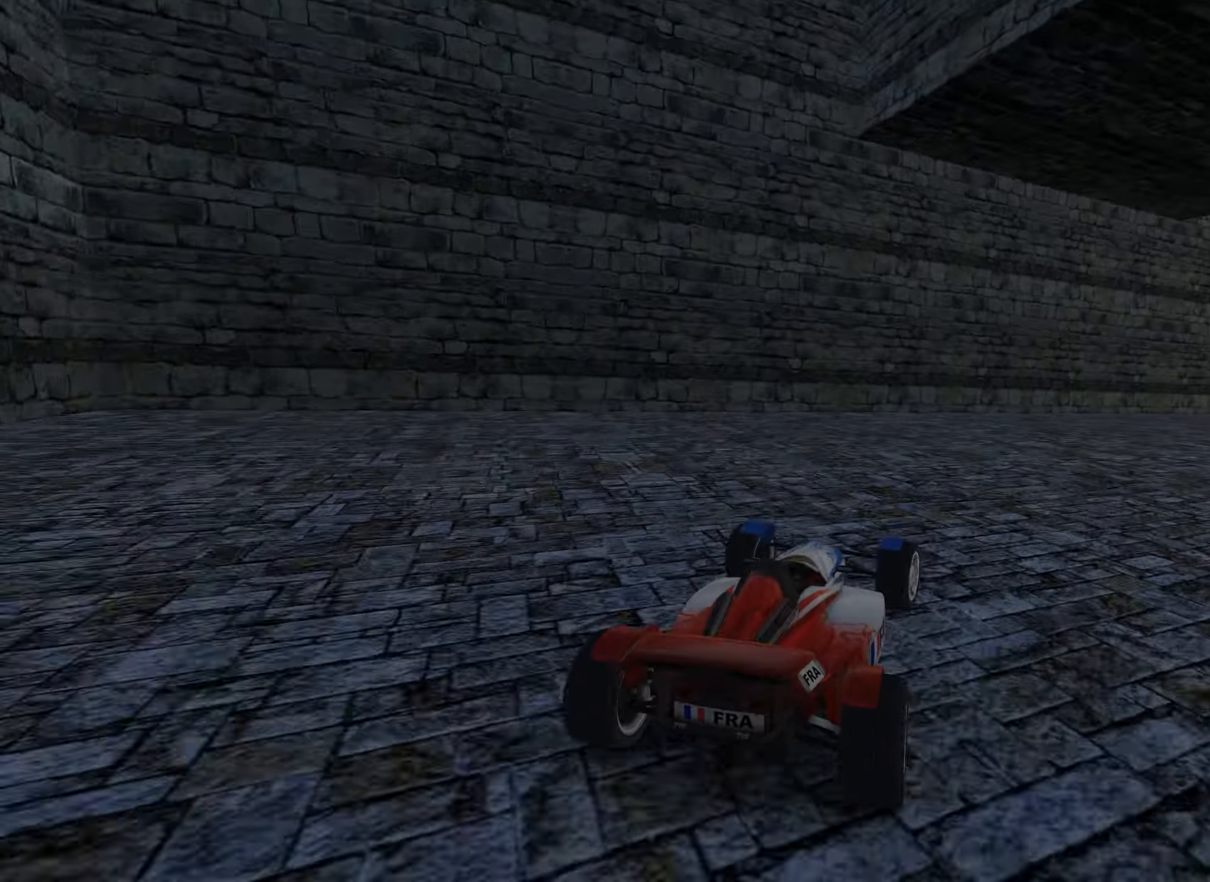
{"keys": ["up"], "events": [[400, "right", "up"]]}
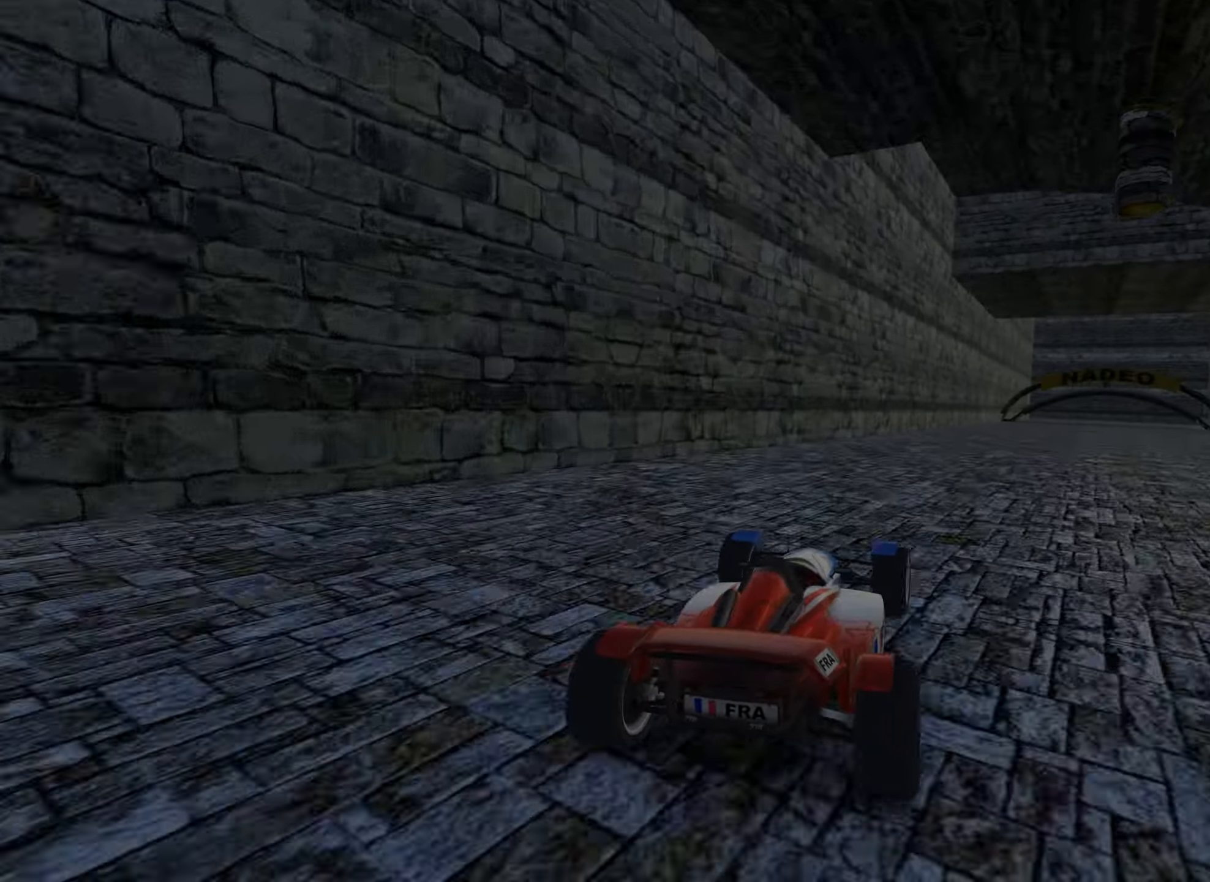
{"keys": ["up"], "events": [[16, "right", "down"], [100, "right", "up"]]}
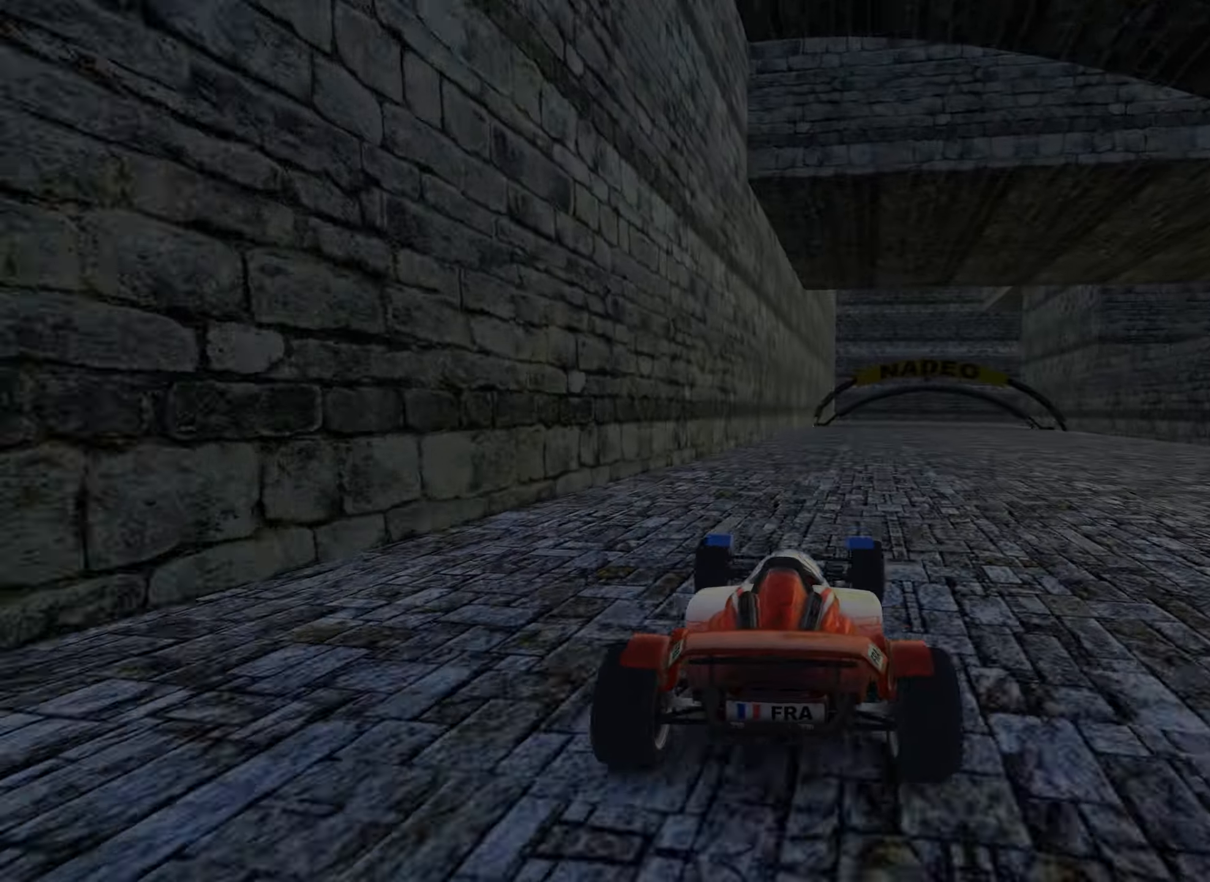
{"keys": ["right", "up"], "events": [[417, "right", "down"]]}
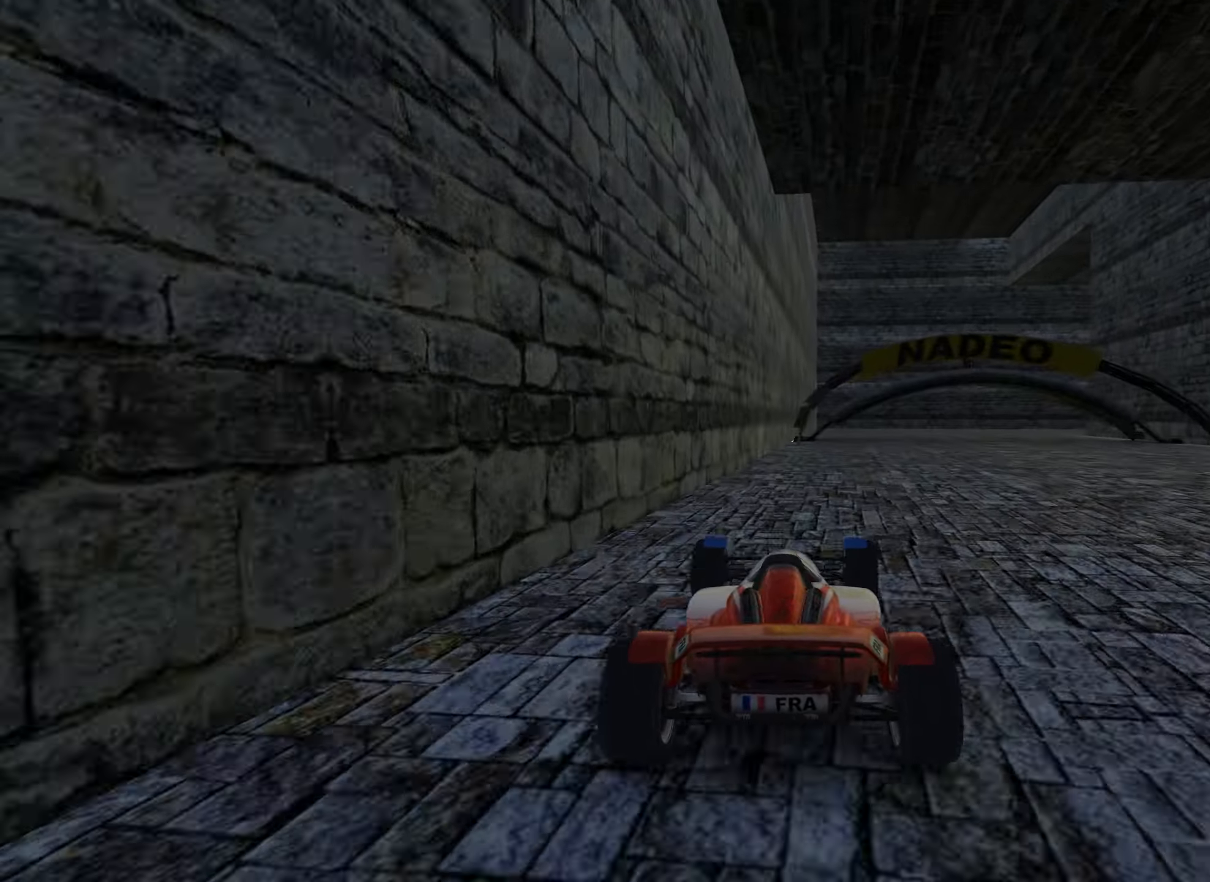
{"keys": ["down", "right", "up"], "events": [[217, "down", "down"], [217, "right", "up"], [283, "right", "down"]]}
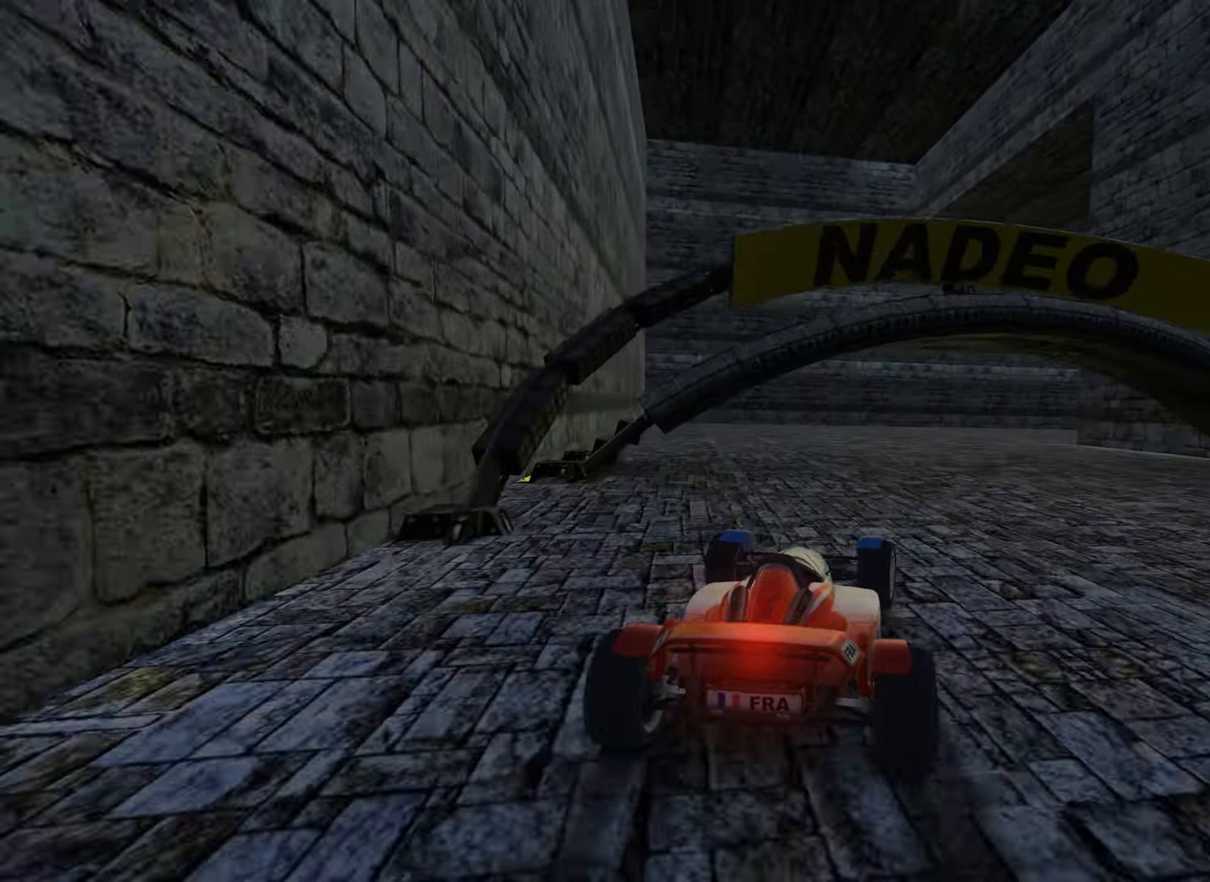
{"keys": ["right", "up"], "events": [[300, "down", "up"]]}
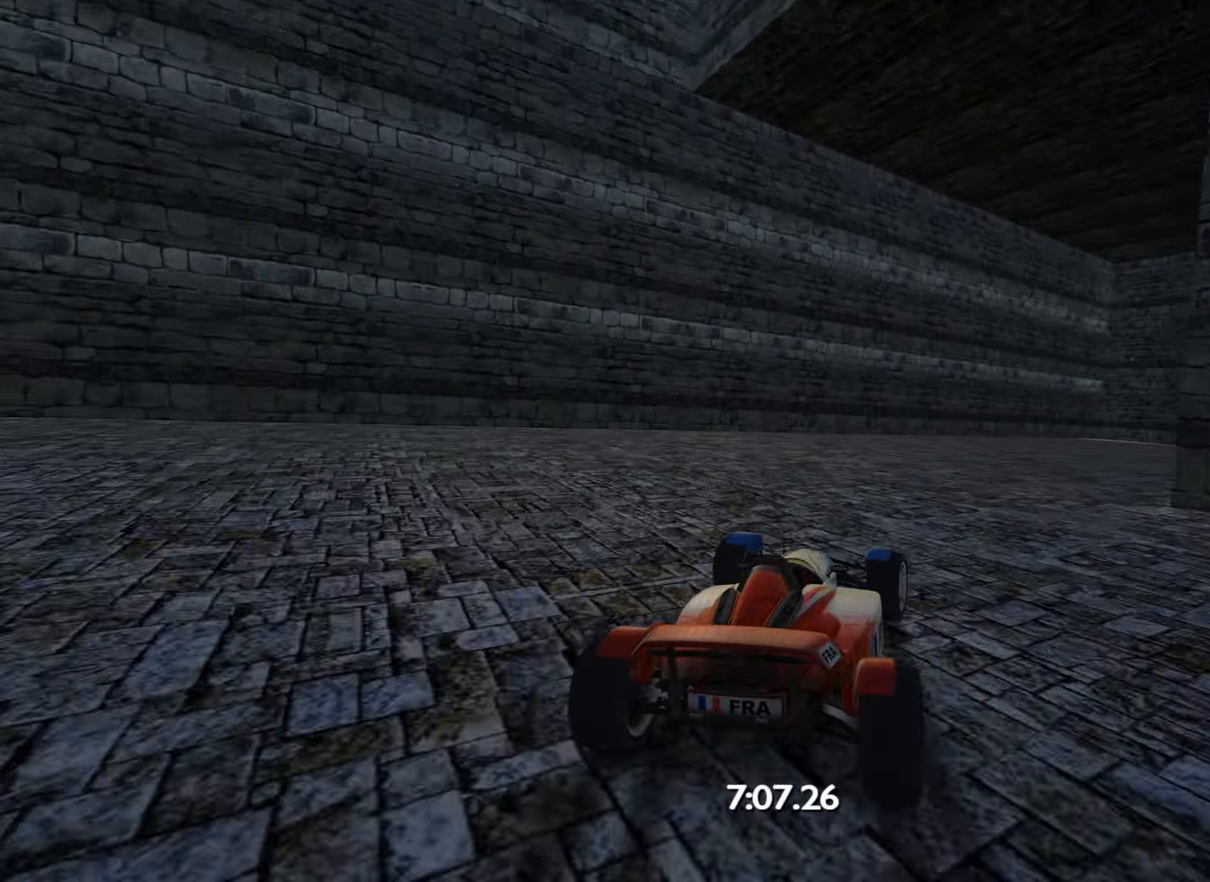
{"keys": ["down", "right"], "events": [[367, "up", "up"], [400, "down", "down"]]}
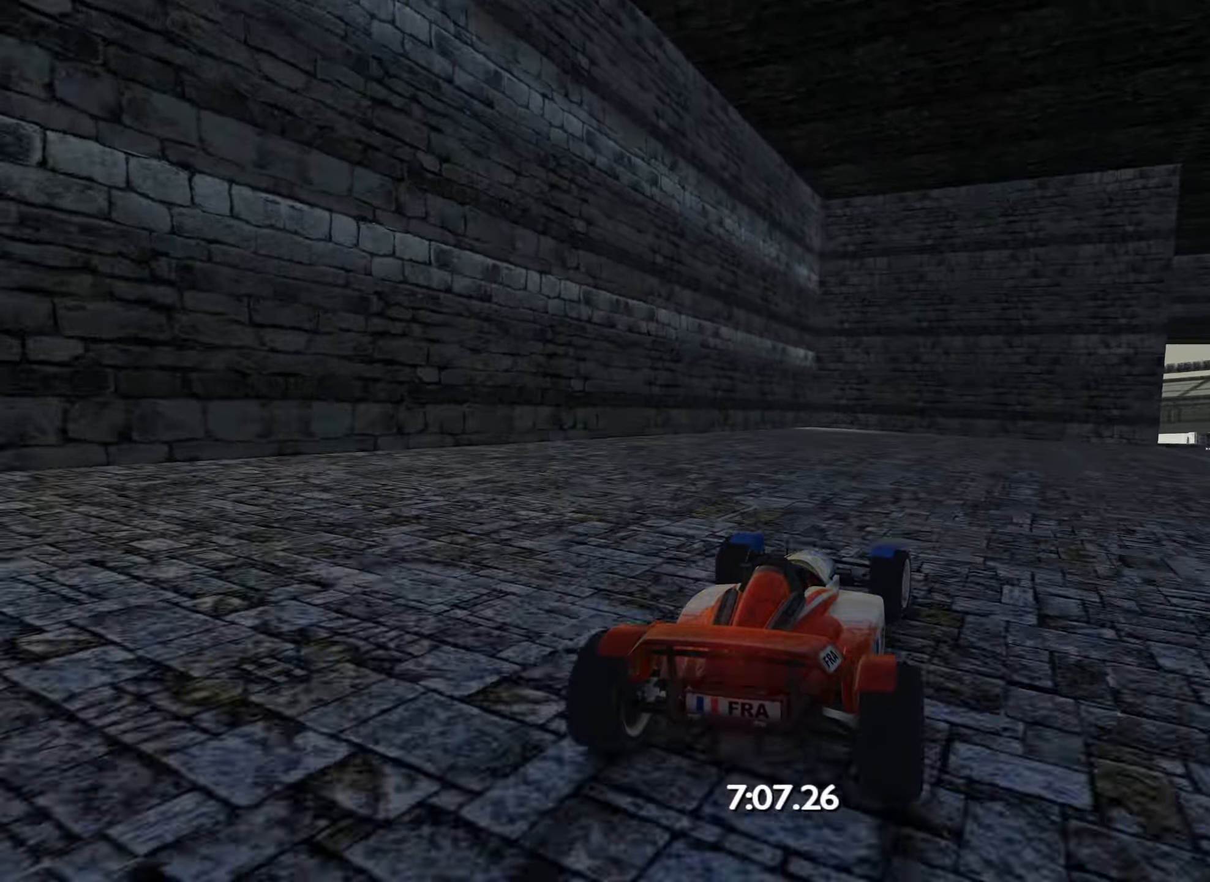
{"keys": ["up"], "events": [[33, "down", "up"], [117, "up", "down"], [483, "right", "up"]]}
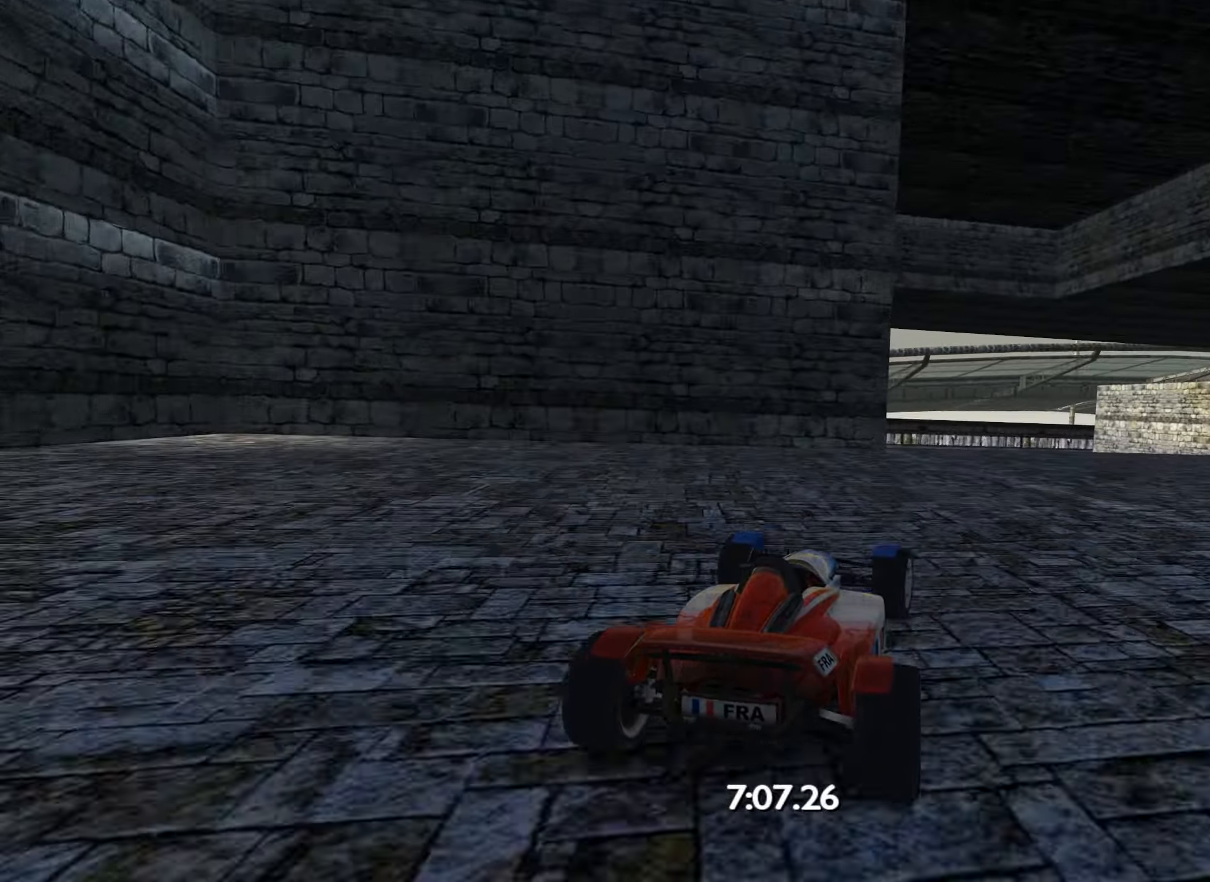
{"keys": ["up"], "events": [[83, "left", "down"], [167, "left", "up"], [267, "left", "down"], [333, "left", "up"], [450, "right", "down"], [500, "right", "up"]]}
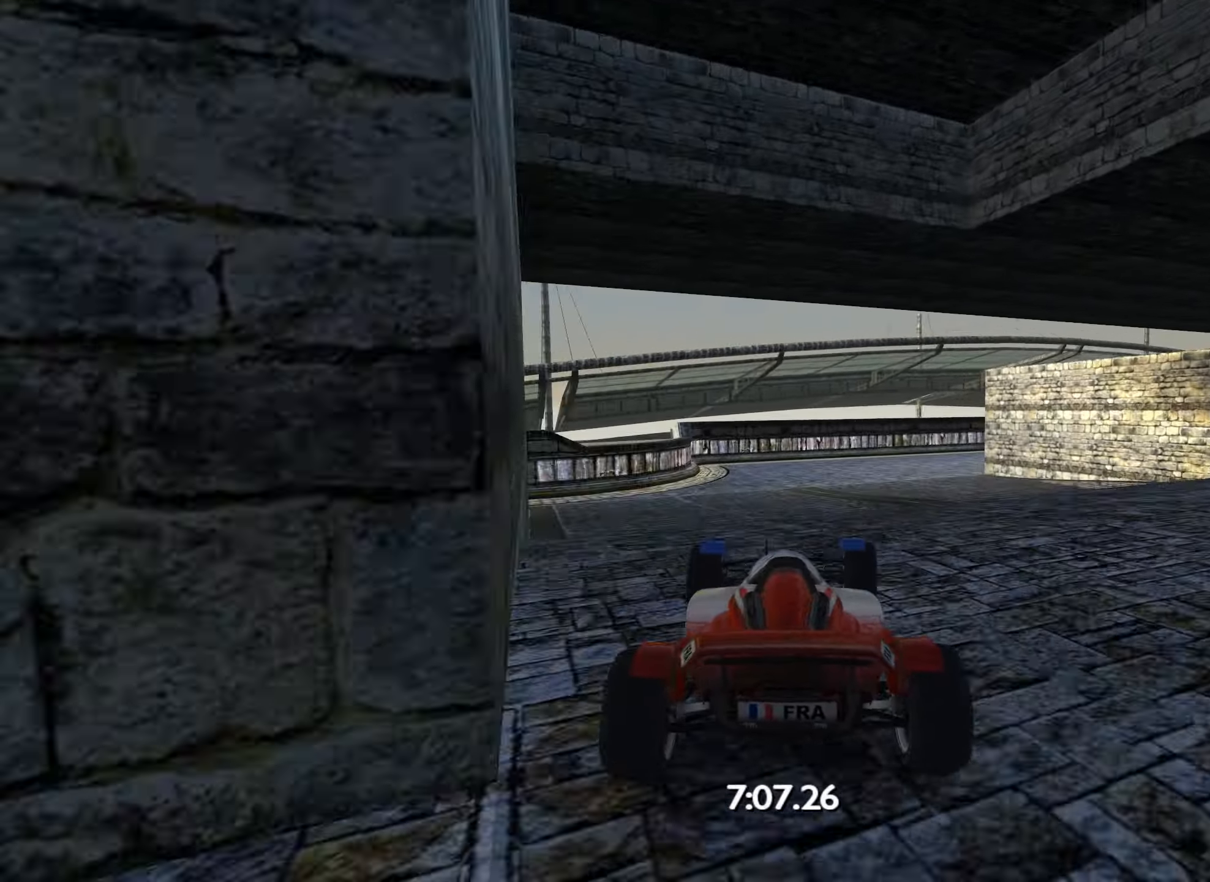
{"keys": ["left", "up"], "events": [[183, "left", "down"], [267, "down", "down"], [333, "down", "up"]]}
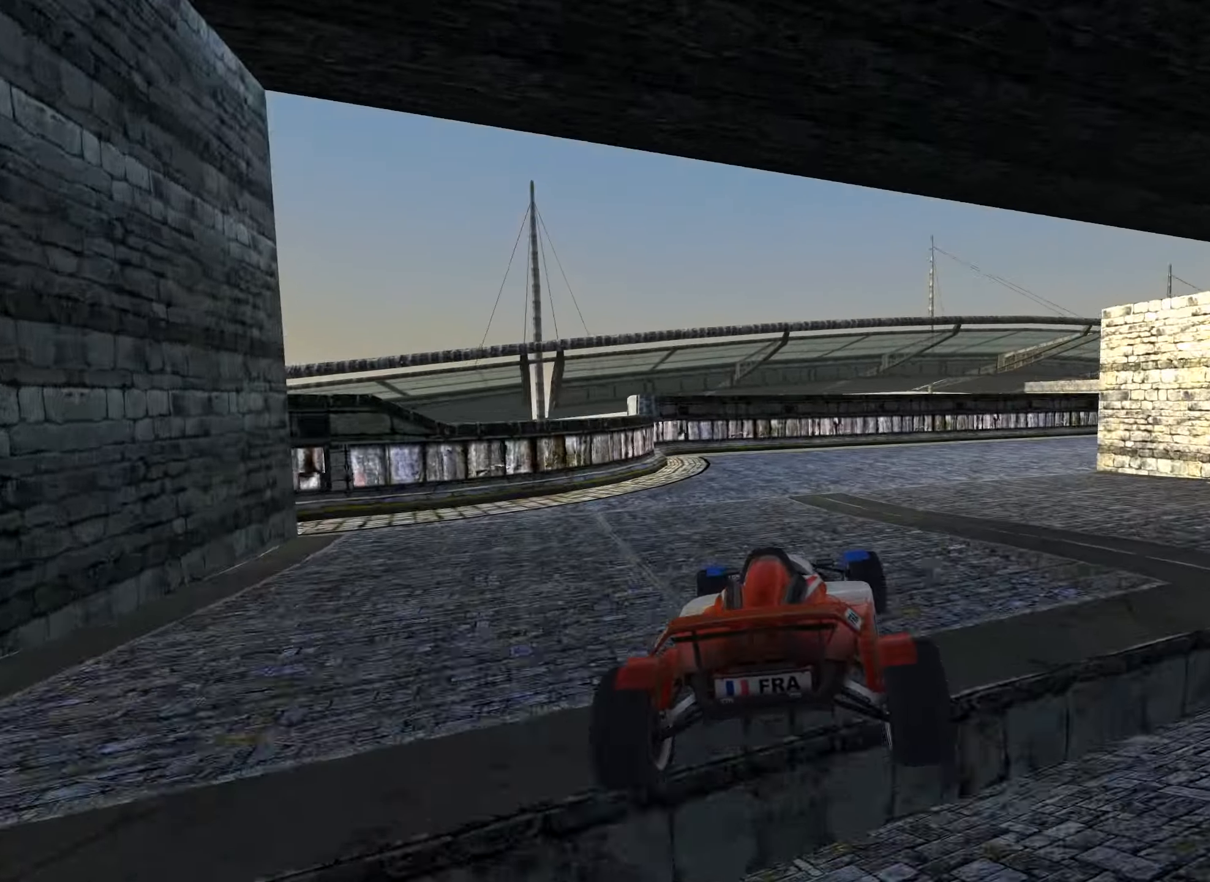
{"keys": ["down", "right", "up"], "events": [[33, "down", "down"], [67, "left", "up"], [317, "right", "down"], [367, "right", "up"], [467, "right", "down"]]}
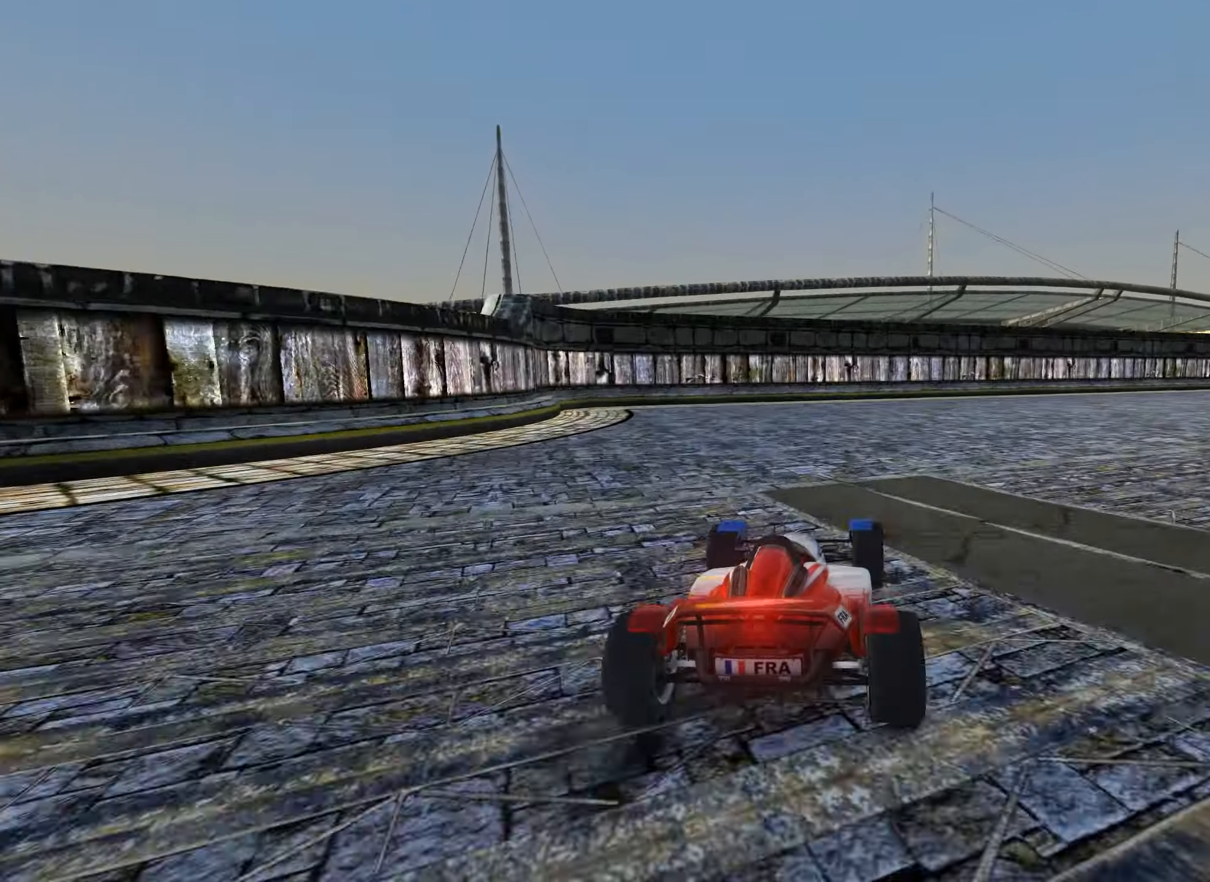
{"keys": ["right", "up"], "events": [[67, "right", "up"], [100, "right", "down"], [383, "down", "up"]]}
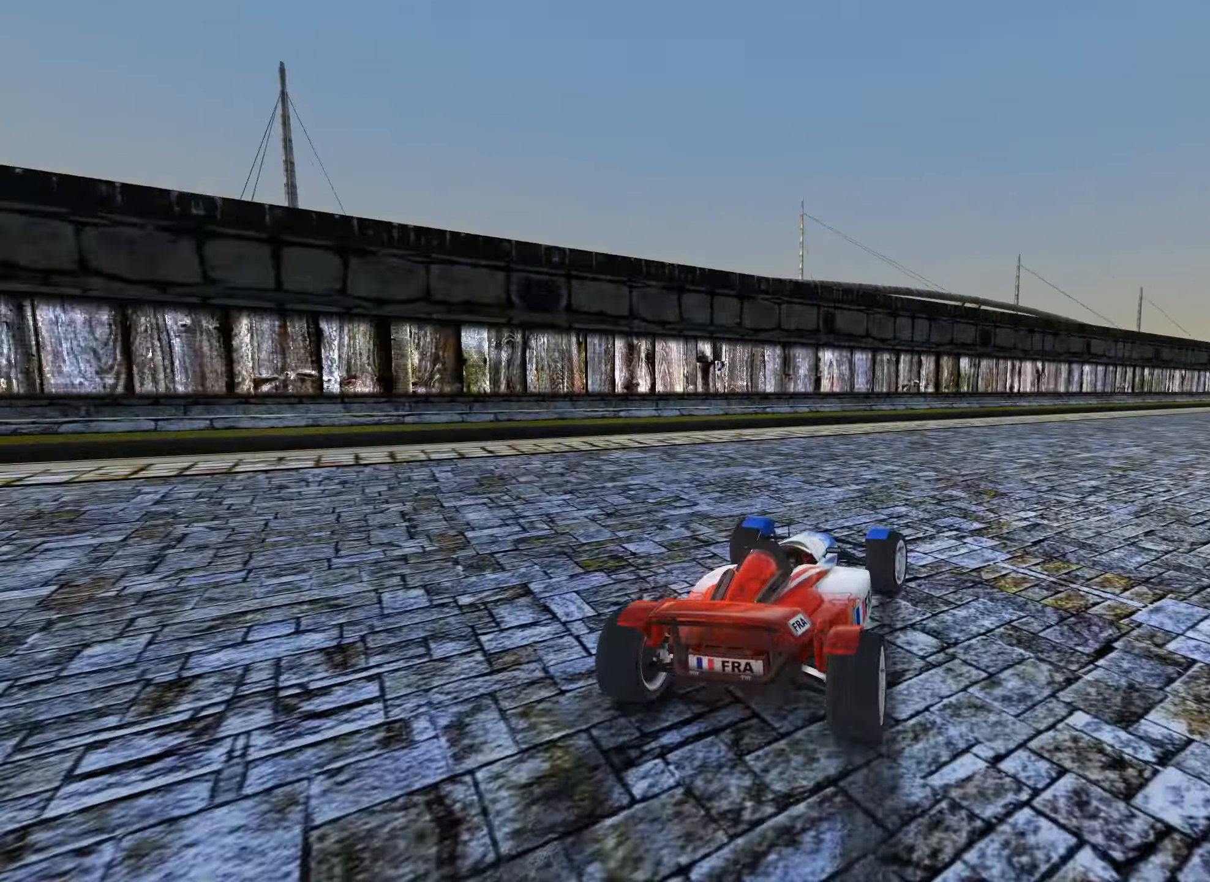
{"keys": ["right"], "events": [[500, "up", "up"]]}
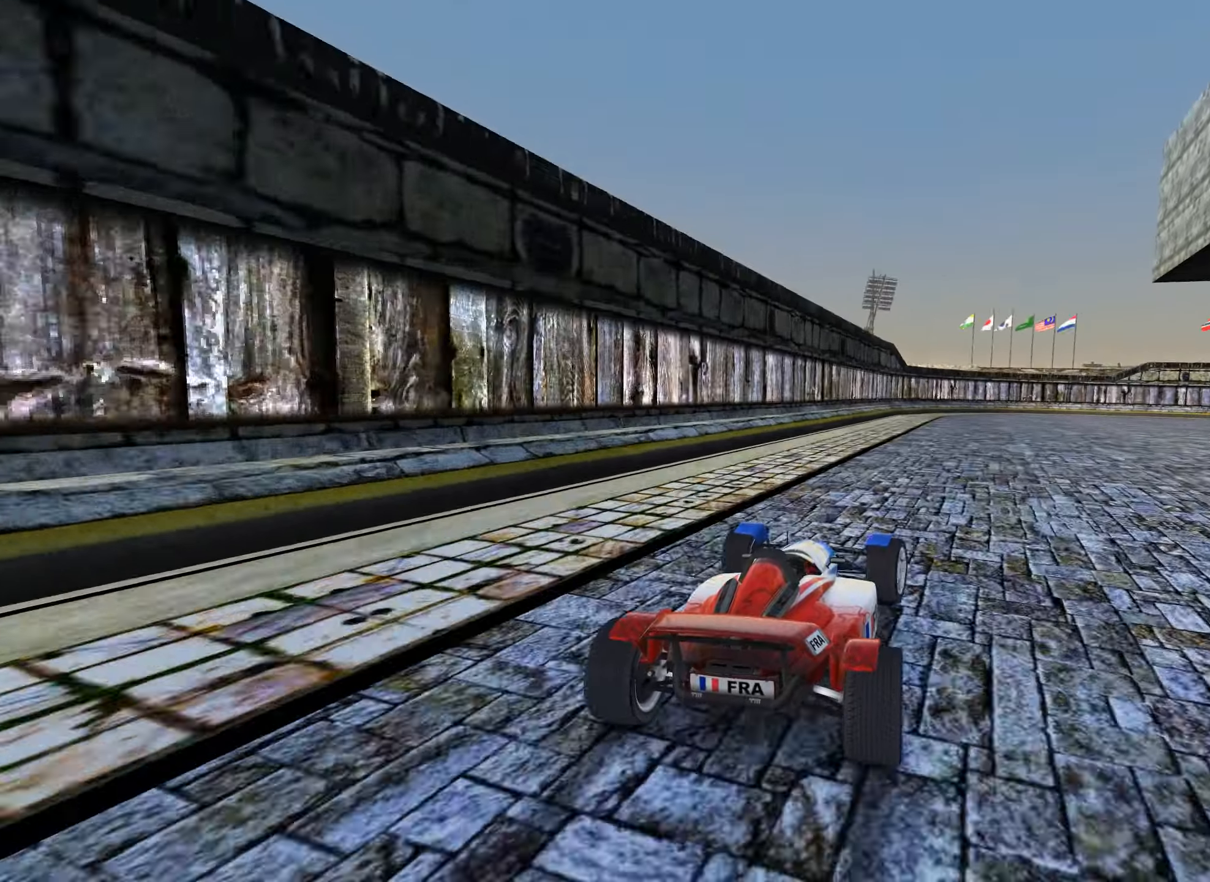
{"keys": ["right", "up"], "events": [[267, "up", "down"]]}
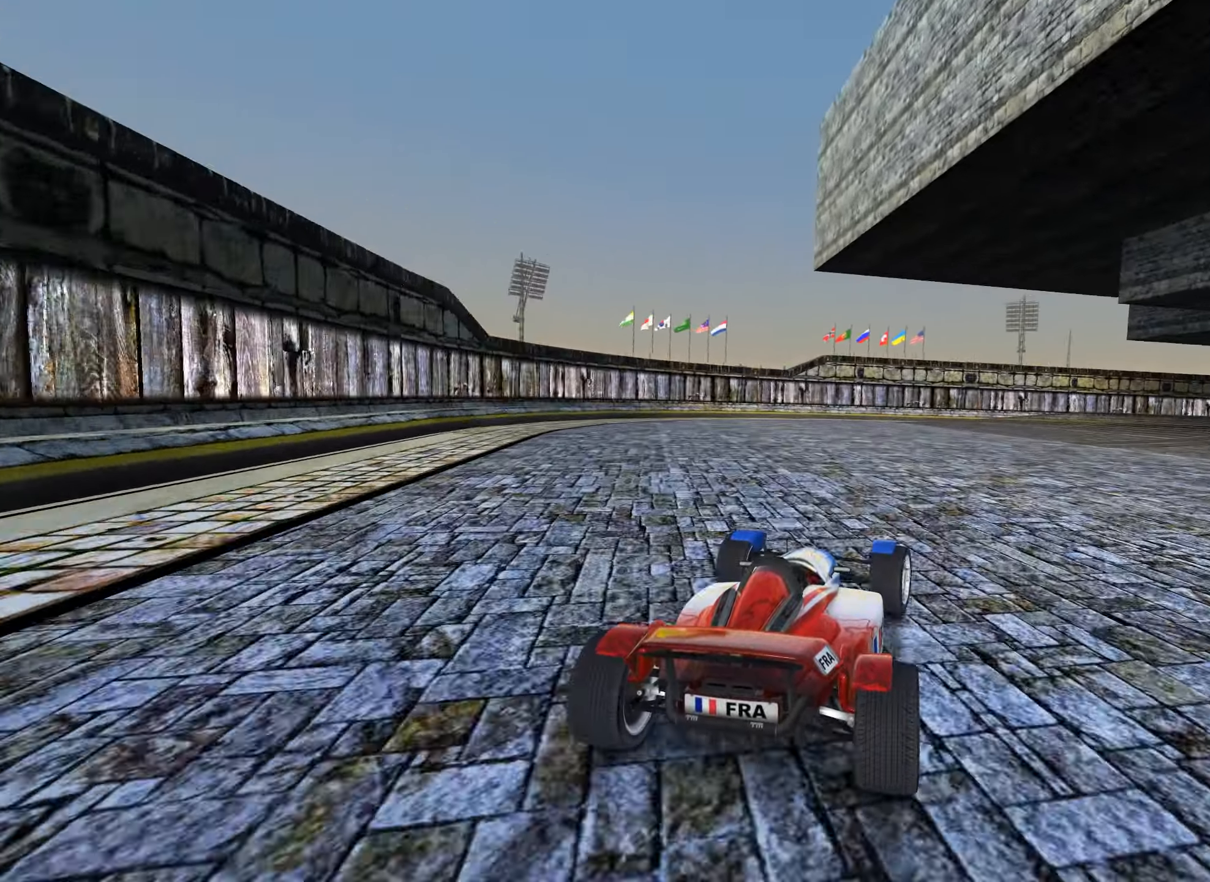
{"keys": ["right", "up"], "events": [[117, "up", "up"], [167, "up", "down"]]}
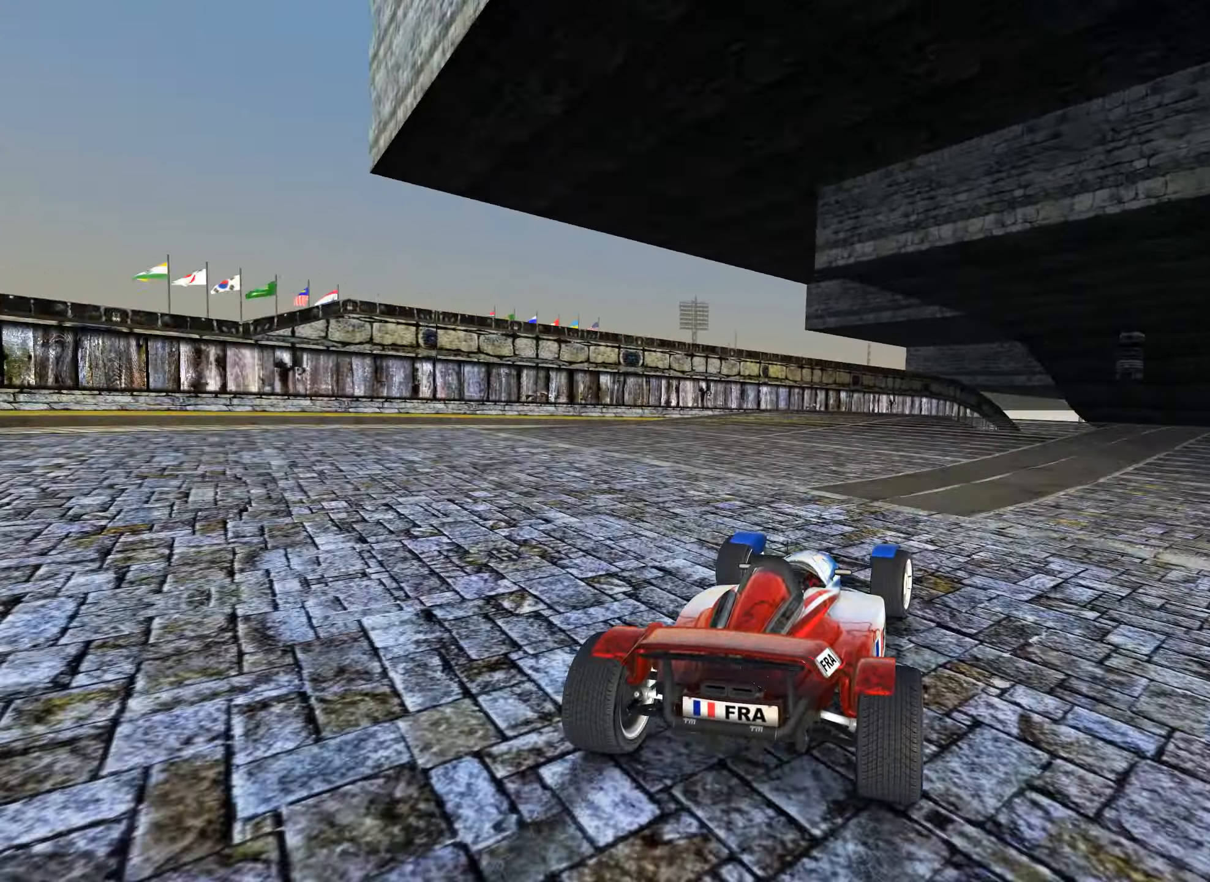
{"keys": ["up"], "events": [[350, "right", "up"], [417, "left", "down"], [484, "left", "up"]]}
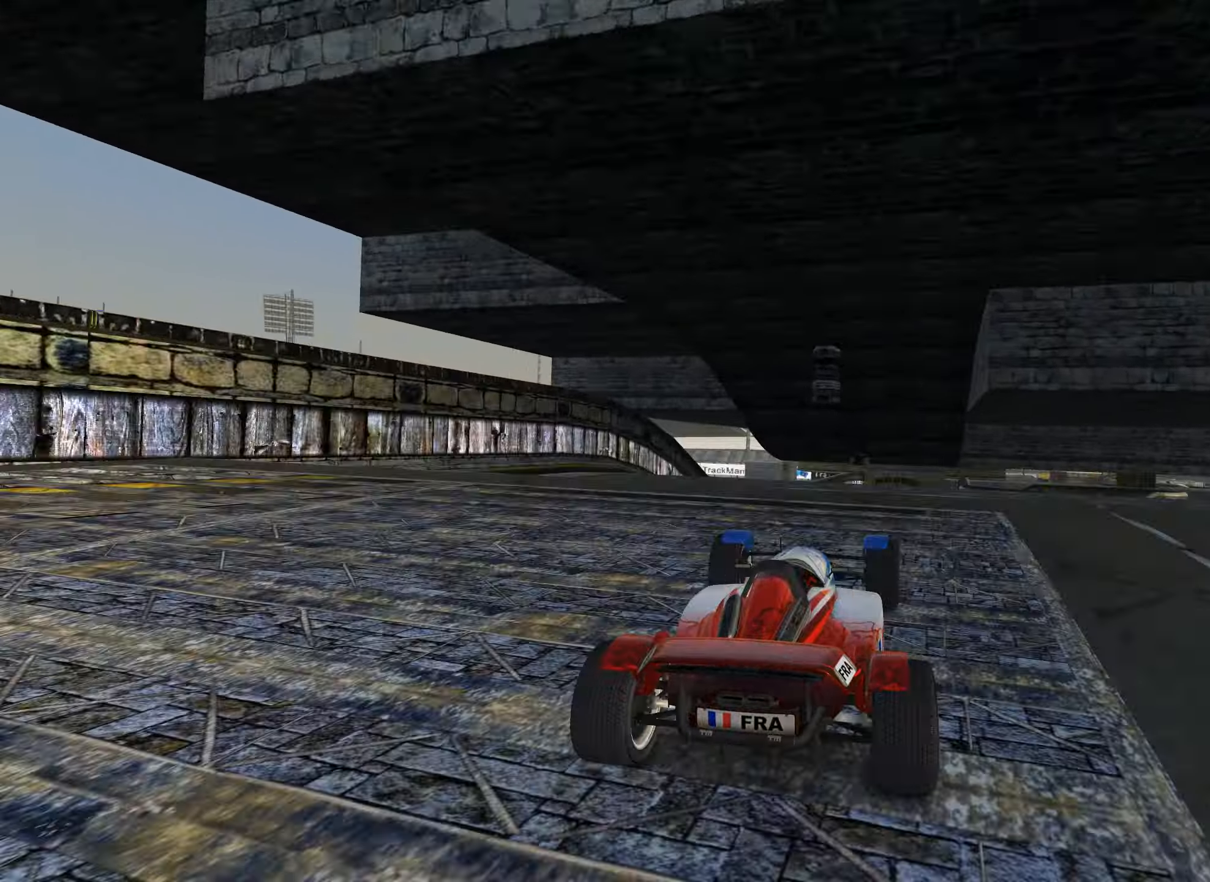
{"keys": ["up"], "events": [[234, "down", "down"], [317, "down", "up"]]}
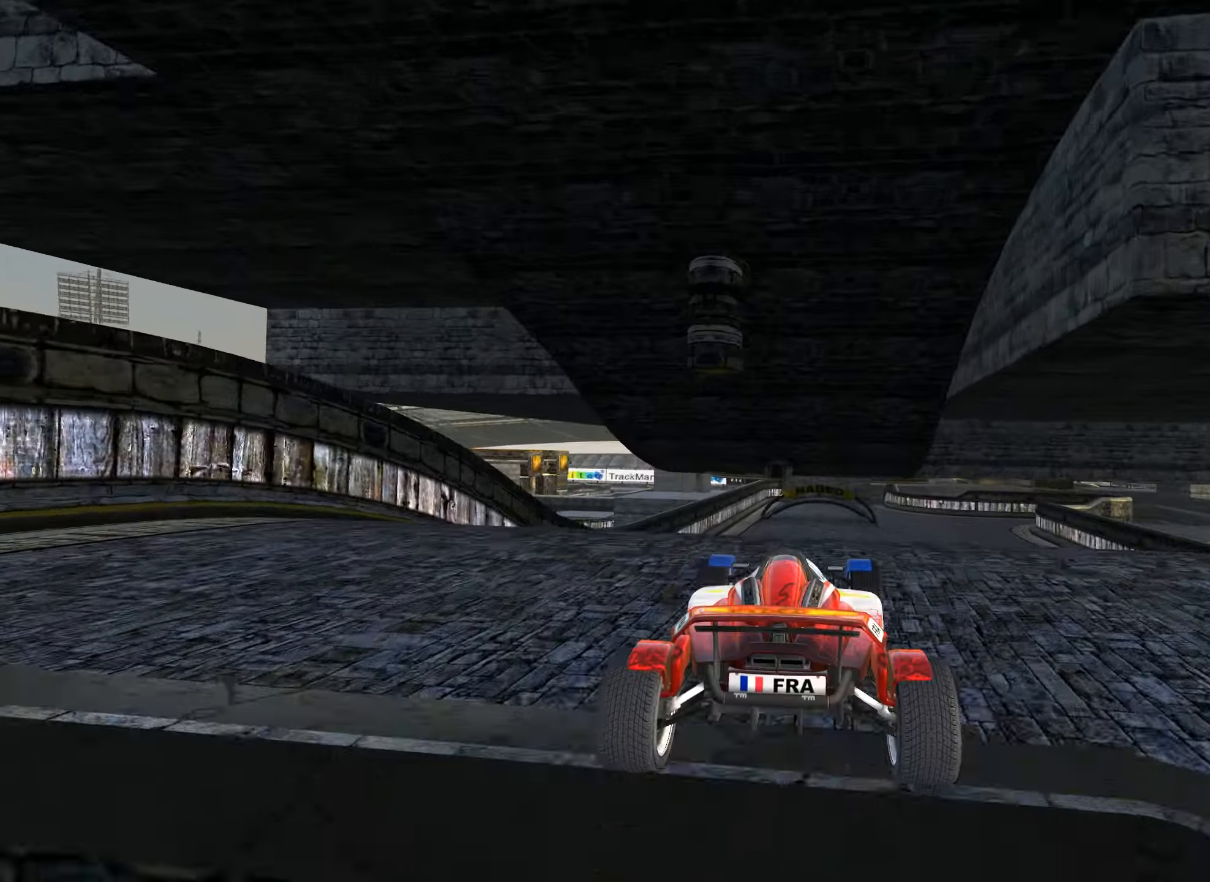
{"keys": ["down", "up"], "events": [[434, "down", "down"], [434, "left", "down"], [484, "left", "up"]]}
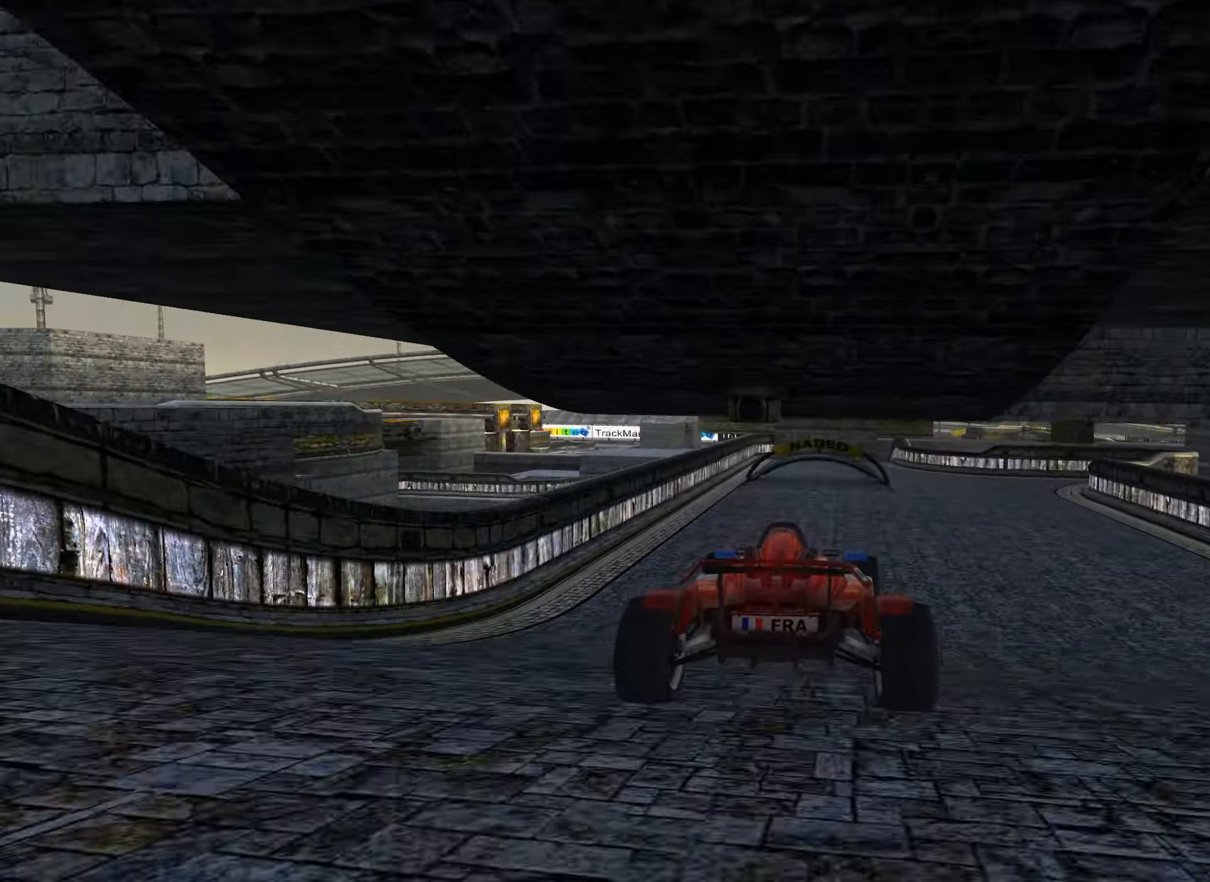
{"keys": ["up"], "events": [[100, "down", "up"], [100, "left", "down"], [350, "left", "up"]]}
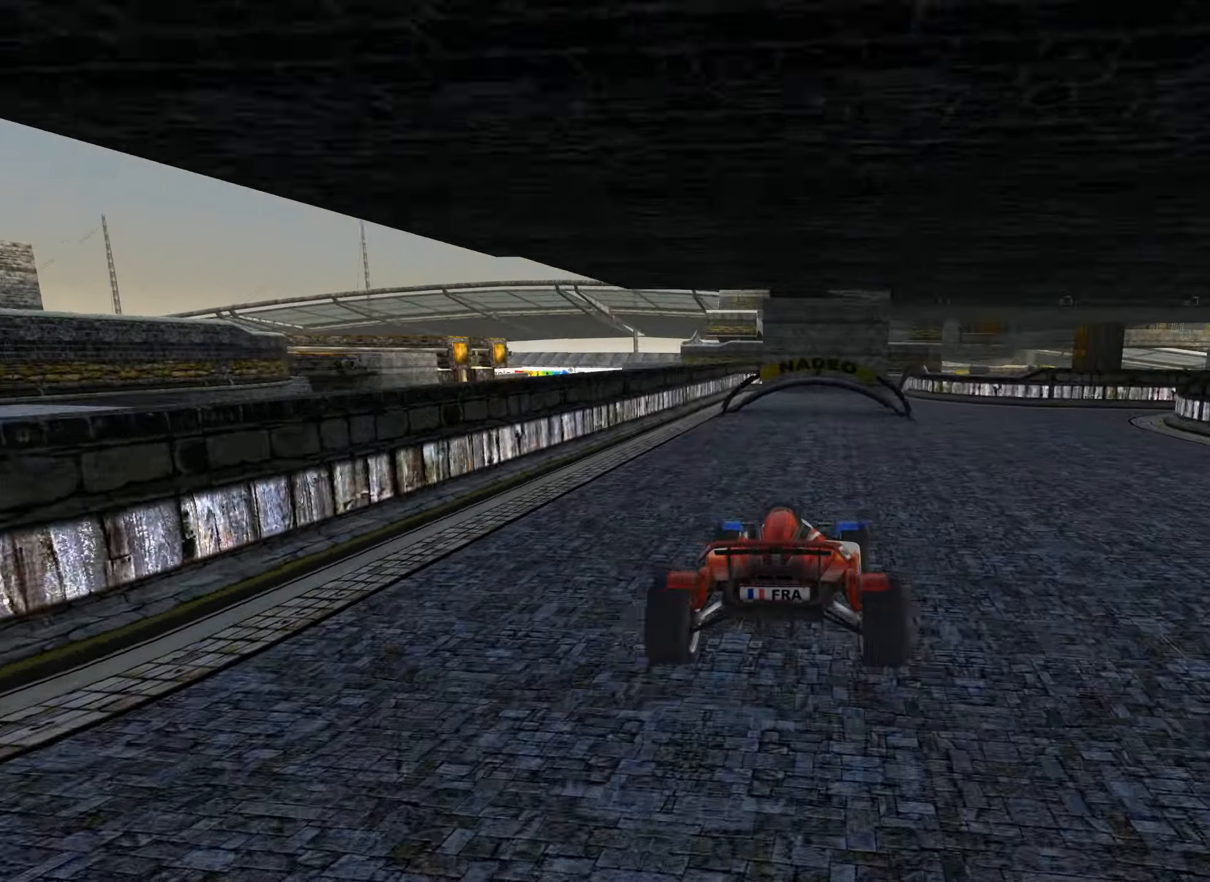
{"keys": ["right", "up"], "events": [[450, "right", "down"]]}